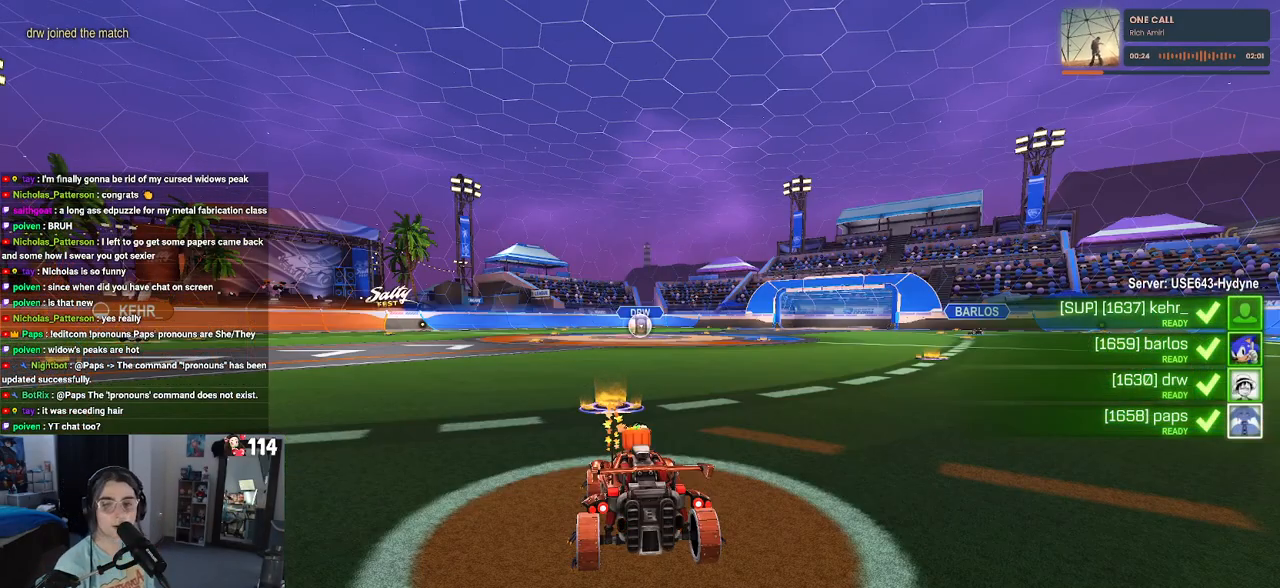
Gameplay with a controller (PlayStation layout); each line is a JSON object with the inputs held at the frame after it. "events" lists button and stick changes between this image and that frame as [ms after this image, input, new state], when the widget could be followed in between.
{"buttons": ["TRIANGLE"], "left_stick": "center", "right_stick": "center", "events": [[483, "TRIANGLE", "down"]]}
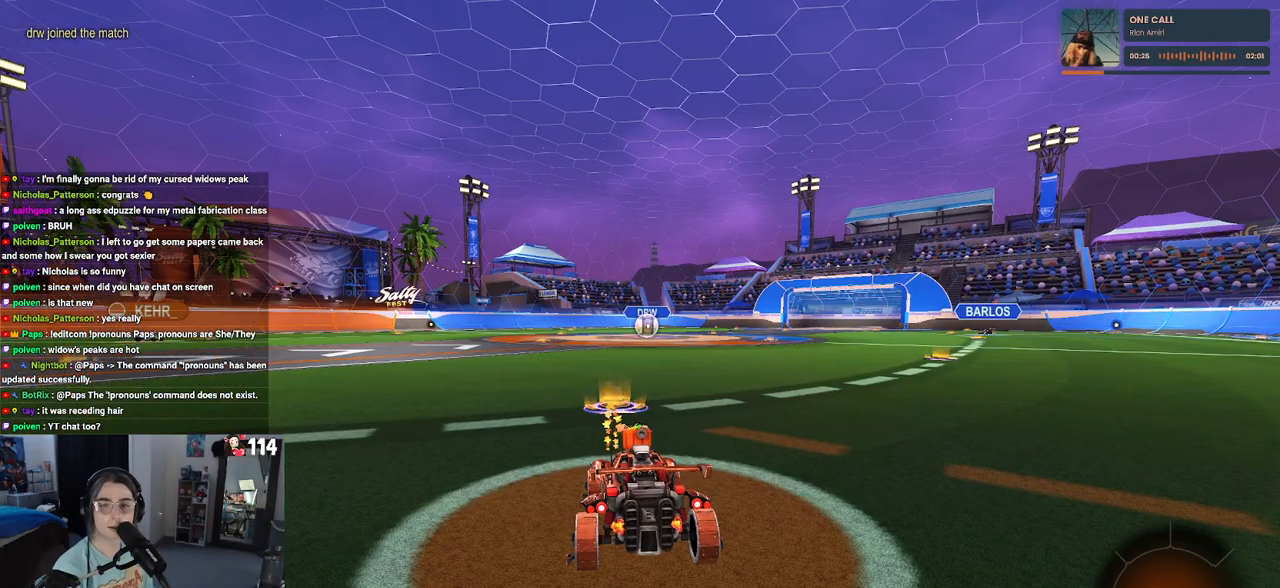
{"buttons": [], "left_stick": "center", "right_stick": "center", "events": [[33, "TRIANGLE", "up"], [133, "TRIANGLE", "down"], [250, "TRIANGLE", "up"]]}
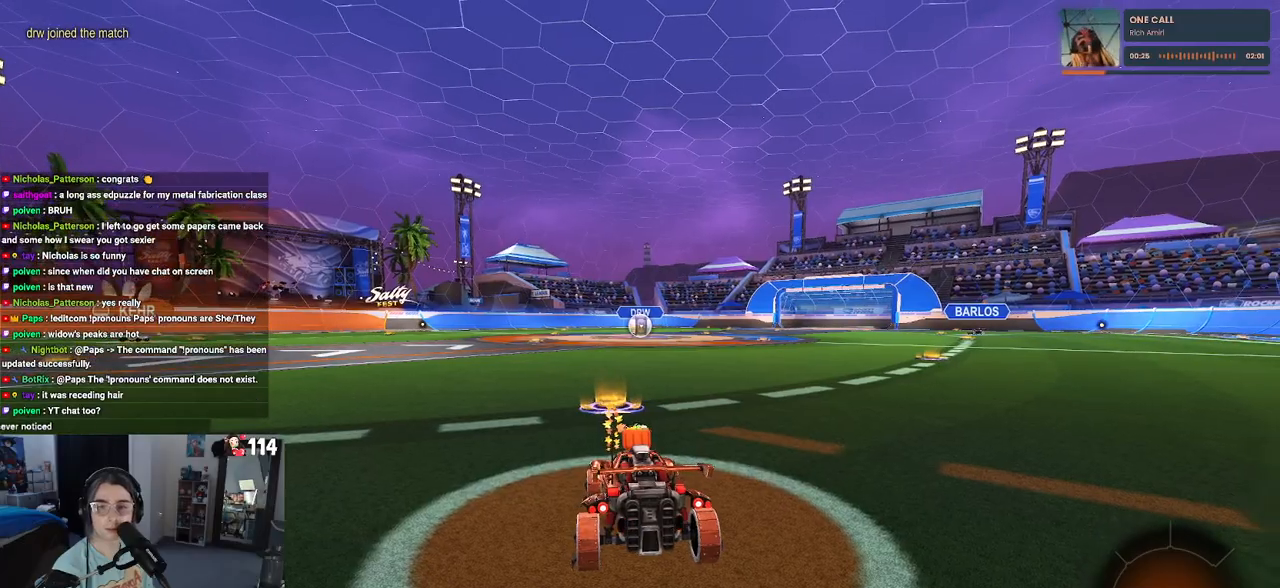
{"buttons": [], "left_stick": "center", "right_stick": "center", "events": []}
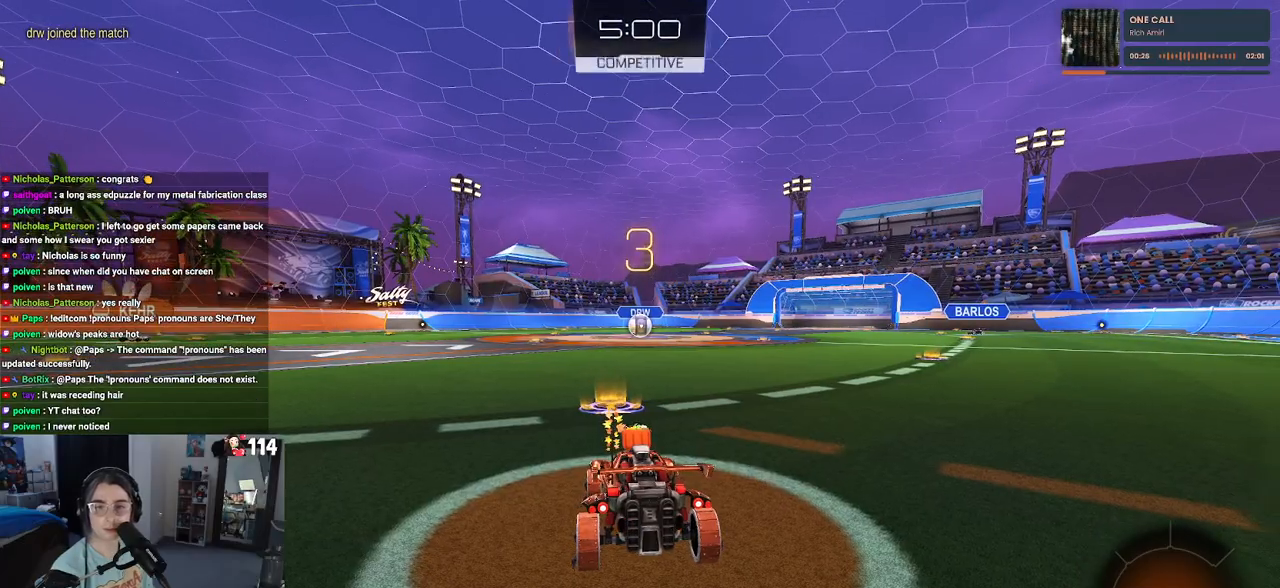
{"buttons": ["R2"], "left_stick": "center", "right_stick": "center", "events": [[117, "R2", "down"]]}
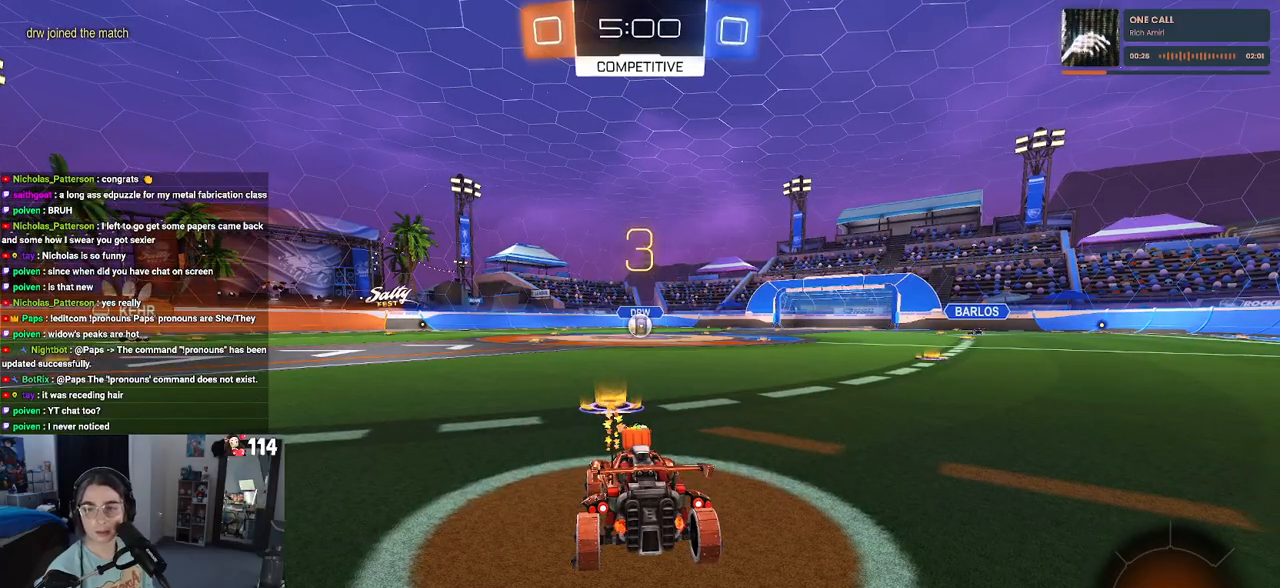
{"buttons": ["TRIANGLE", "R2"], "left_stick": "center", "right_stick": "center", "events": [[317, "TRIANGLE", "down"], [383, "TRIANGLE", "up"], [467, "TRIANGLE", "down"]]}
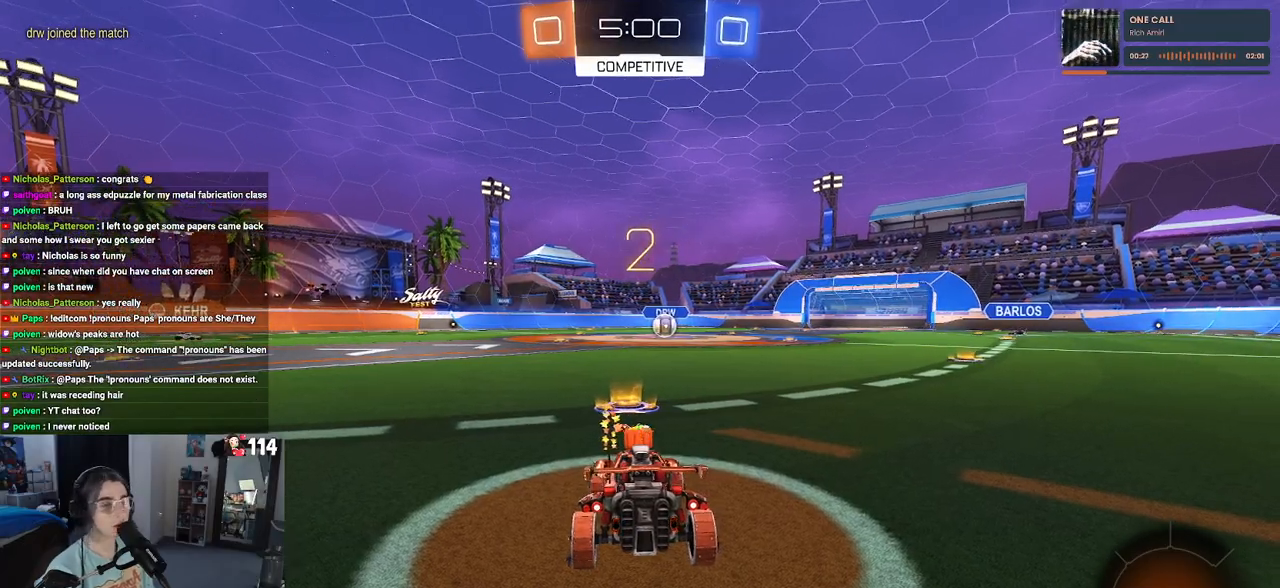
{"buttons": ["R2"], "left_stick": "center", "right_stick": "center", "events": [[50, "TRIANGLE", "up"]]}
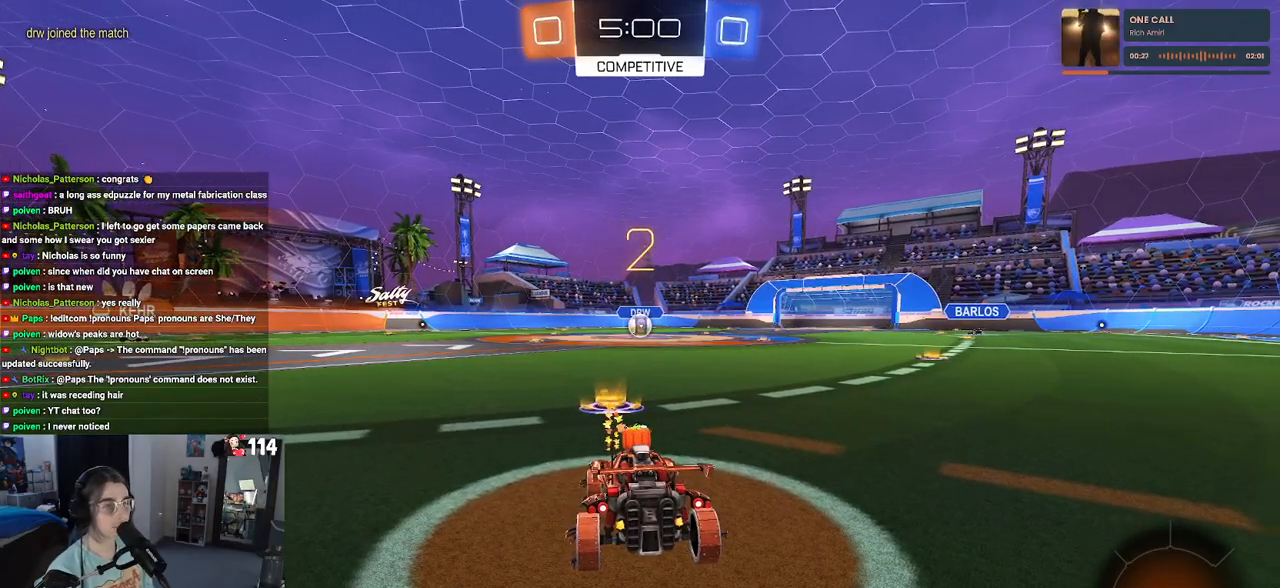
{"buttons": ["L2"], "left_stick": "center", "right_stick": "center", "events": [[417, "R2", "up"], [450, "L2", "down"]]}
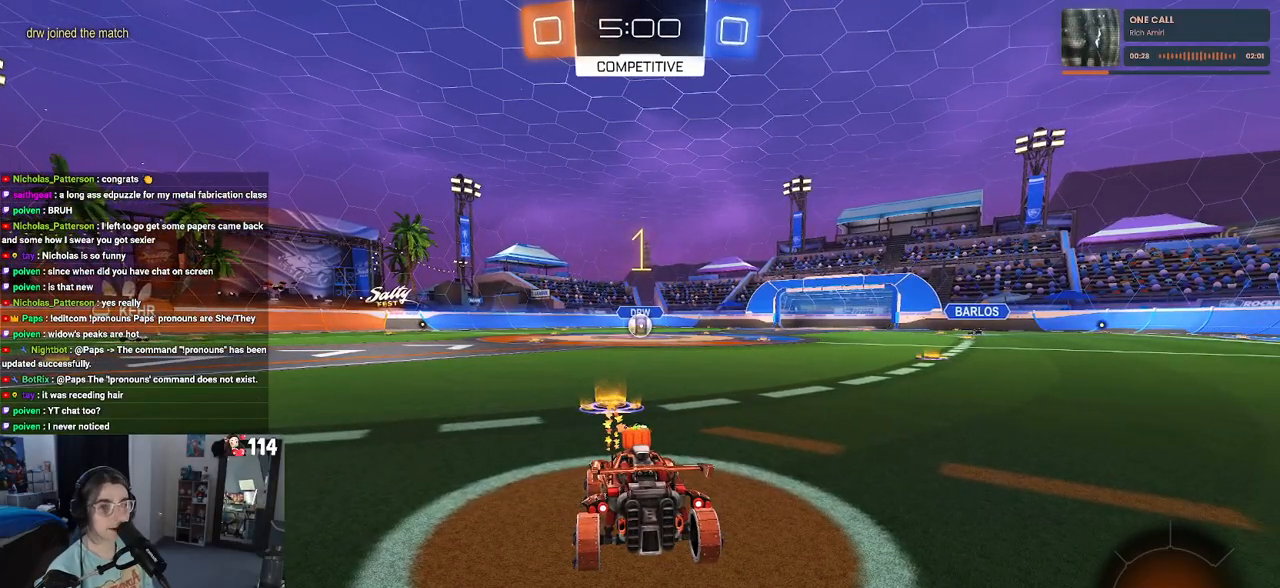
{"buttons": ["L2"], "left_stick": "center", "right_stick": "center", "events": []}
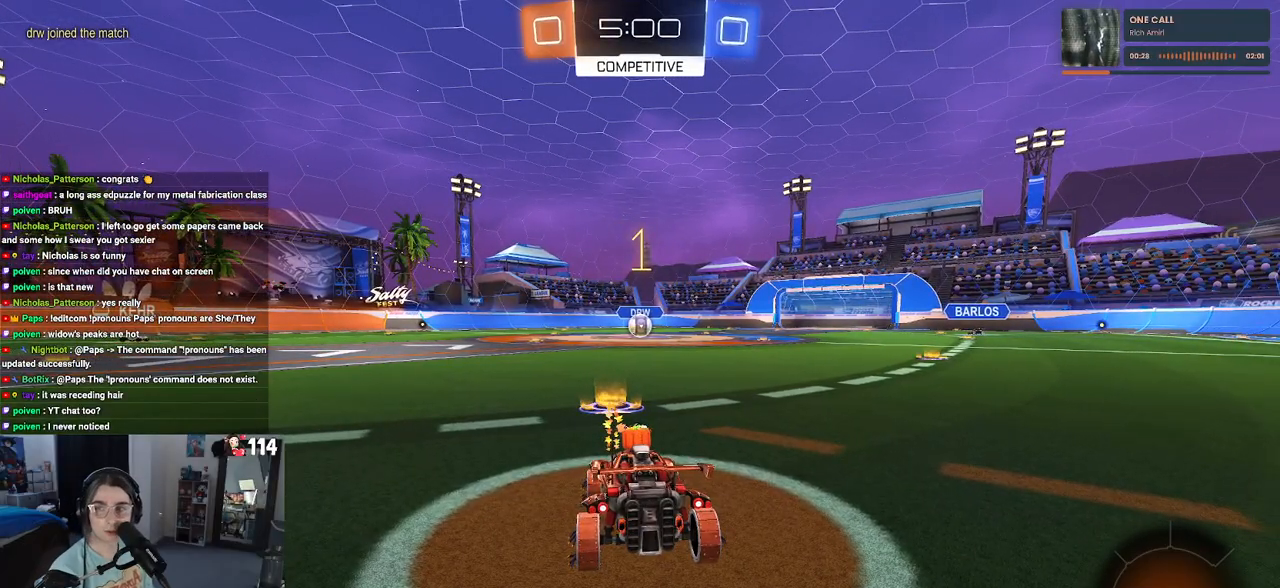
{"buttons": ["L2"], "left_stick": "down", "right_stick": "center", "events": [[383, "left_stick", "down"], [400, "CROSS", "down"], [500, "CROSS", "up"]]}
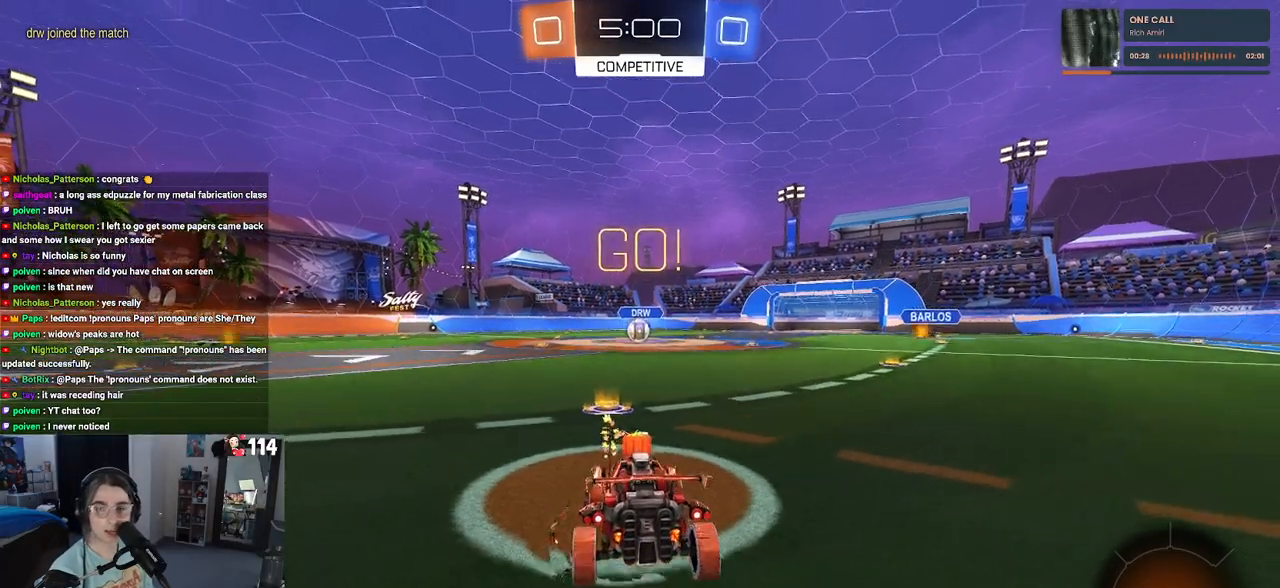
{"buttons": ["L1", "L2", "R1", "R2"], "left_stick": "up", "right_stick": "center", "events": [[33, "R2", "down"], [67, "CROSS", "down"], [200, "CROSS", "up"], [333, "left_stick", "center"], [433, "left_stick", "up"], [450, "L1", "down"], [450, "R1", "down"]]}
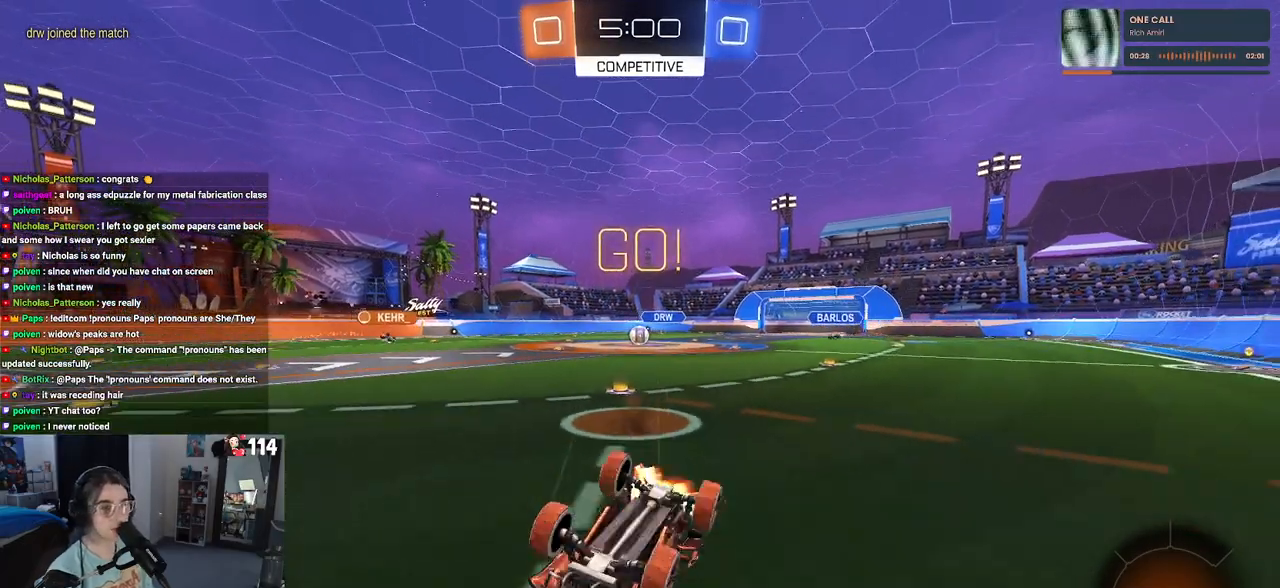
{"buttons": ["R2"], "left_stick": "up-left", "right_stick": "center", "events": [[350, "L1", "up"], [350, "left_stick", "up-left"], [433, "R1", "up"], [467, "L2", "up"]]}
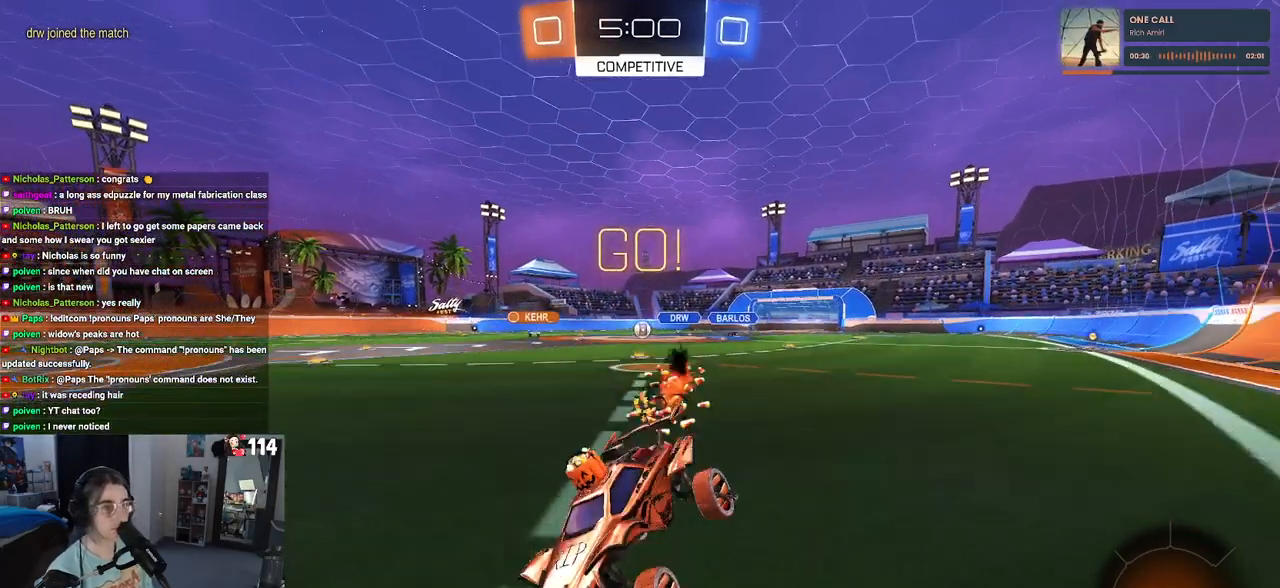
{"buttons": ["R2"], "left_stick": "right", "right_stick": "center", "events": [[50, "left_stick", "center"], [150, "left_stick", "right"], [267, "SQUARE", "down"], [367, "SQUARE", "up"]]}
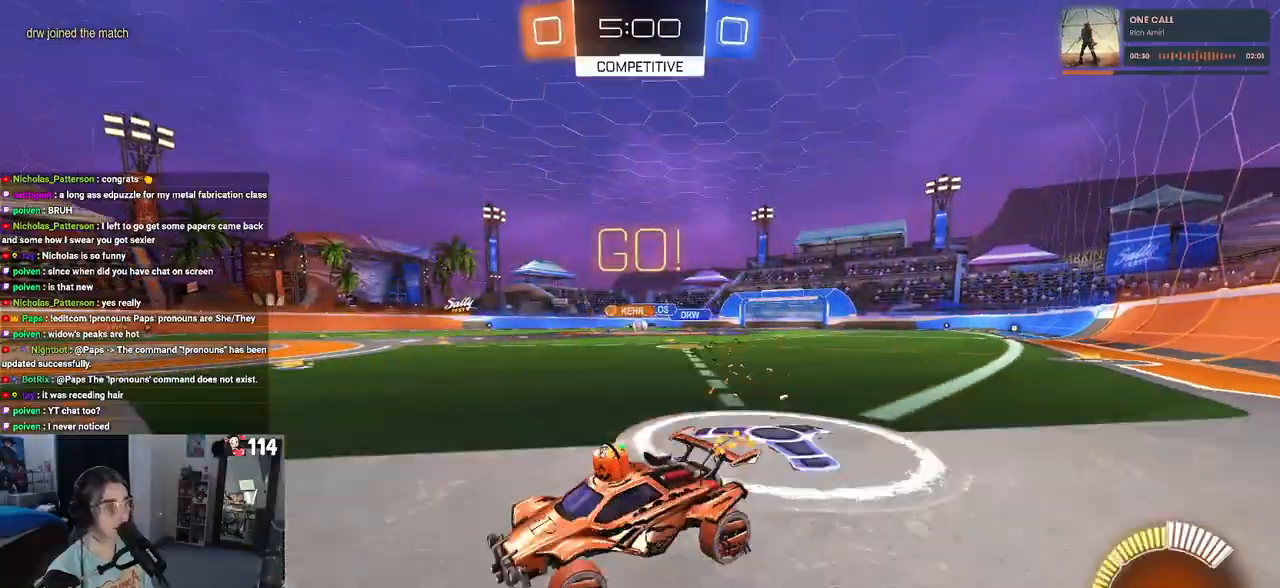
{"buttons": ["R2"], "left_stick": "right", "right_stick": "center", "events": []}
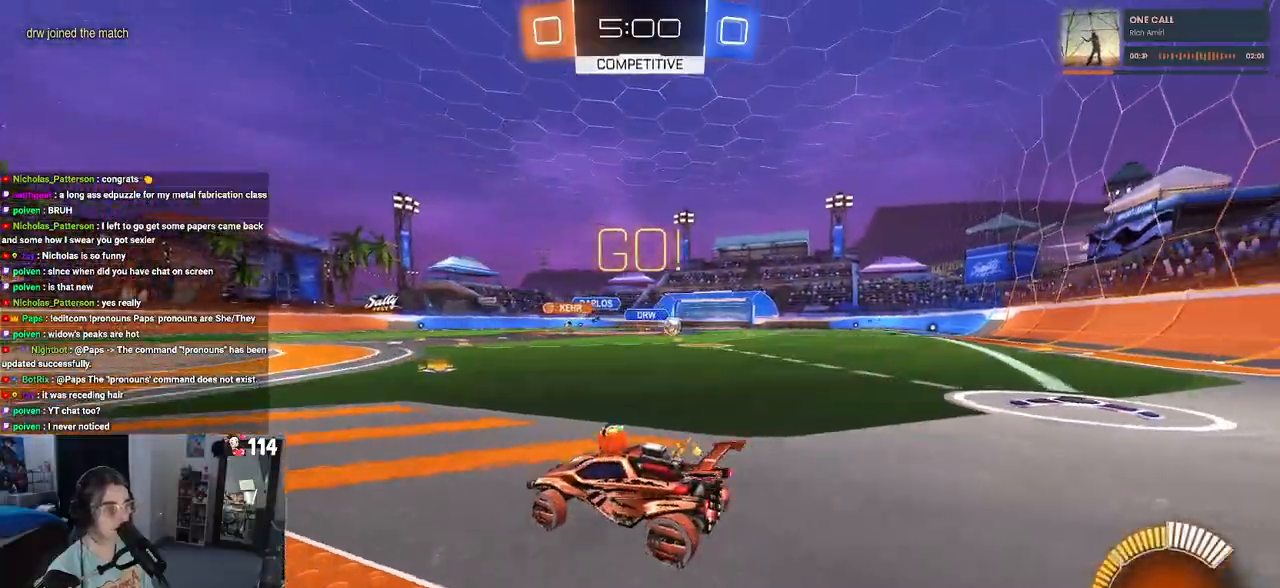
{"buttons": ["R2"], "left_stick": "right", "right_stick": "center", "events": [[183, "SQUARE", "down"], [283, "SQUARE", "up"]]}
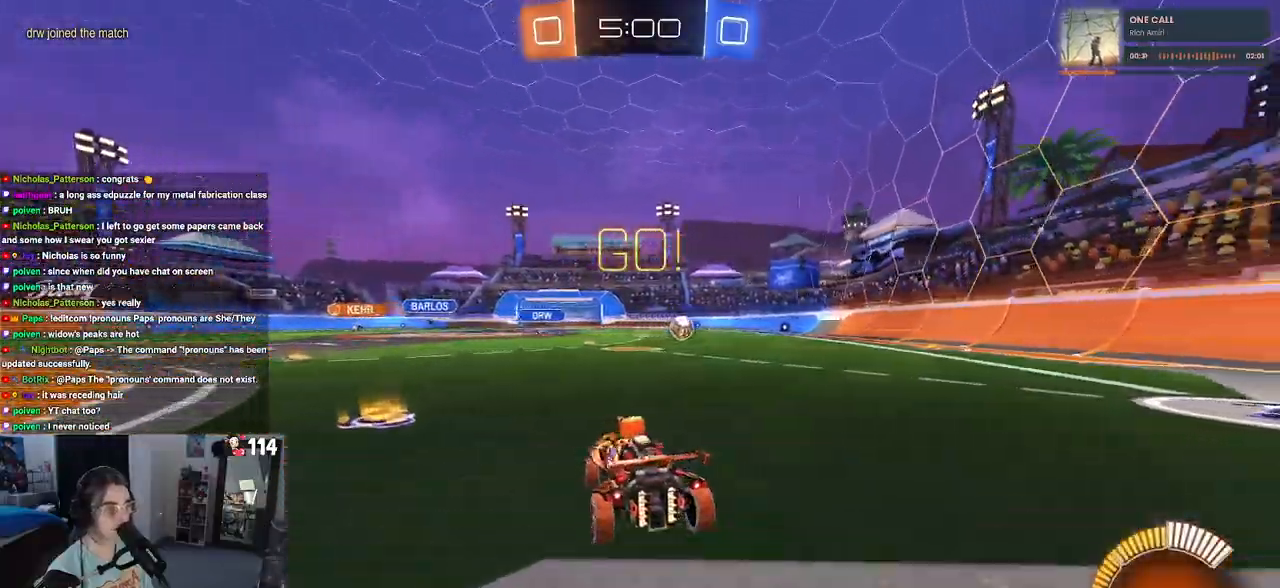
{"buttons": ["R1", "R2"], "left_stick": "right", "right_stick": "center", "events": [[283, "R1", "down"]]}
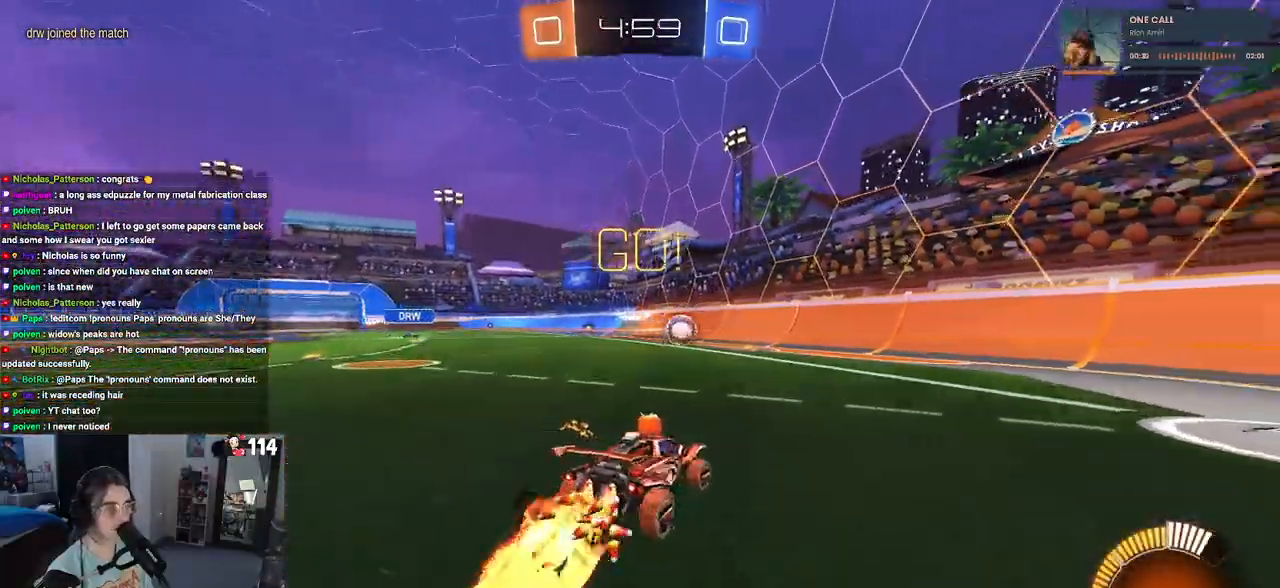
{"buttons": ["R2"], "left_stick": "center", "right_stick": "center", "events": [[67, "left_stick", "center"], [117, "CROSS", "down"], [167, "left_stick", "up-right"], [200, "CROSS", "up"], [250, "CROSS", "down"], [367, "CROSS", "up"], [383, "R1", "up"], [433, "left_stick", "center"]]}
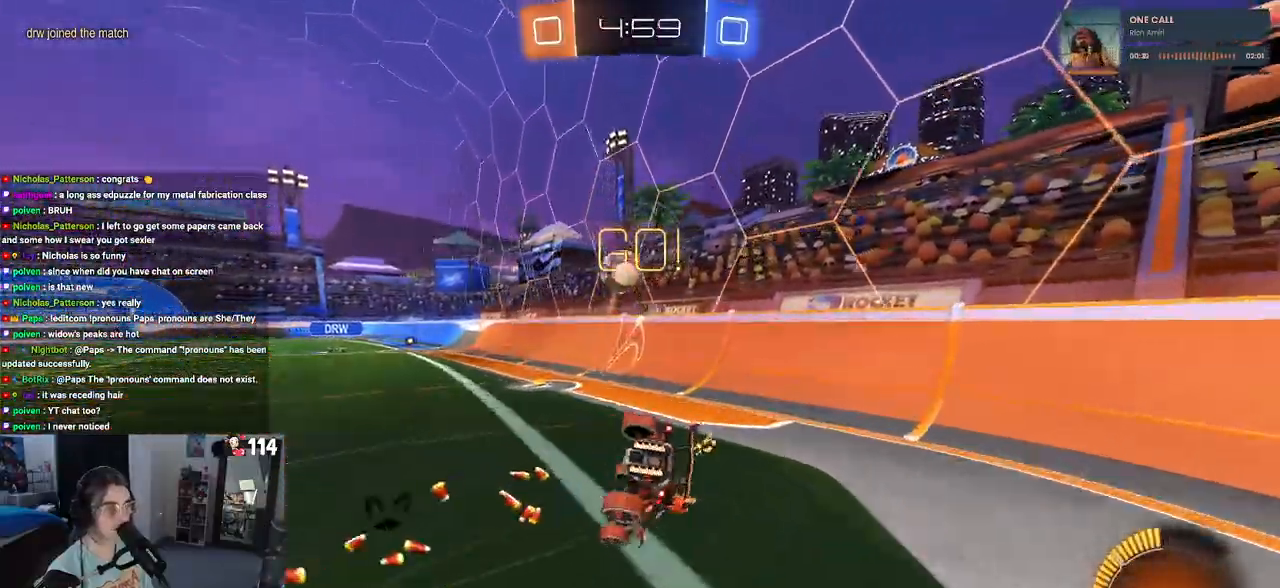
{"buttons": ["R2"], "left_stick": "right", "right_stick": "center", "events": [[250, "left_stick", "right"]]}
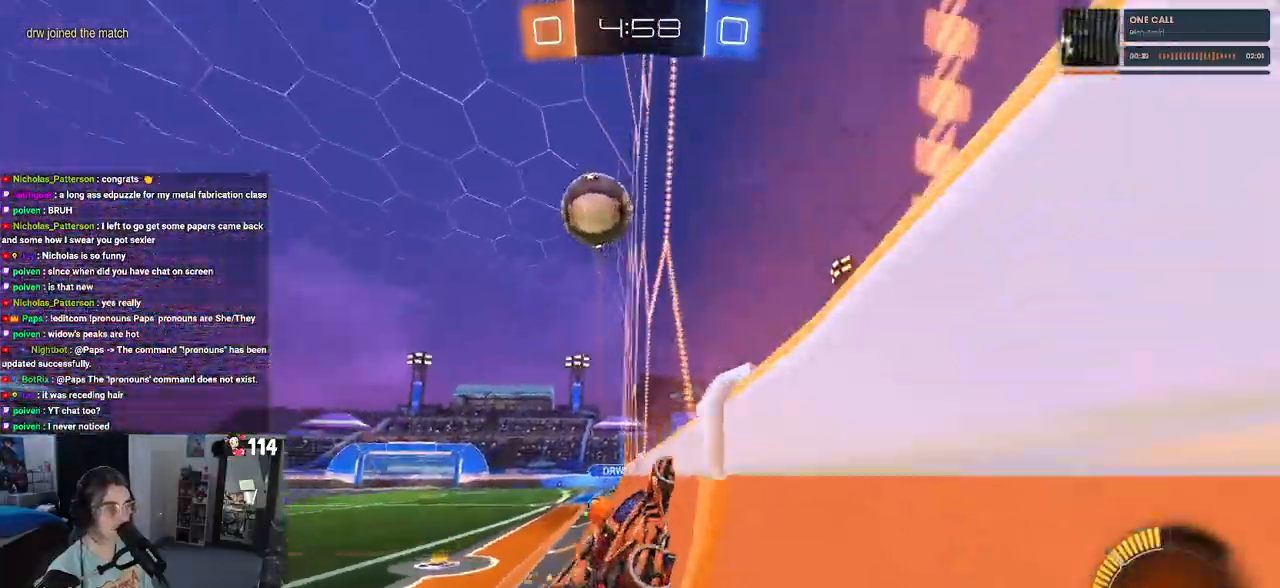
{"buttons": ["R2"], "left_stick": "right", "right_stick": "center", "events": [[333, "left_stick", "center"], [433, "left_stick", "right"]]}
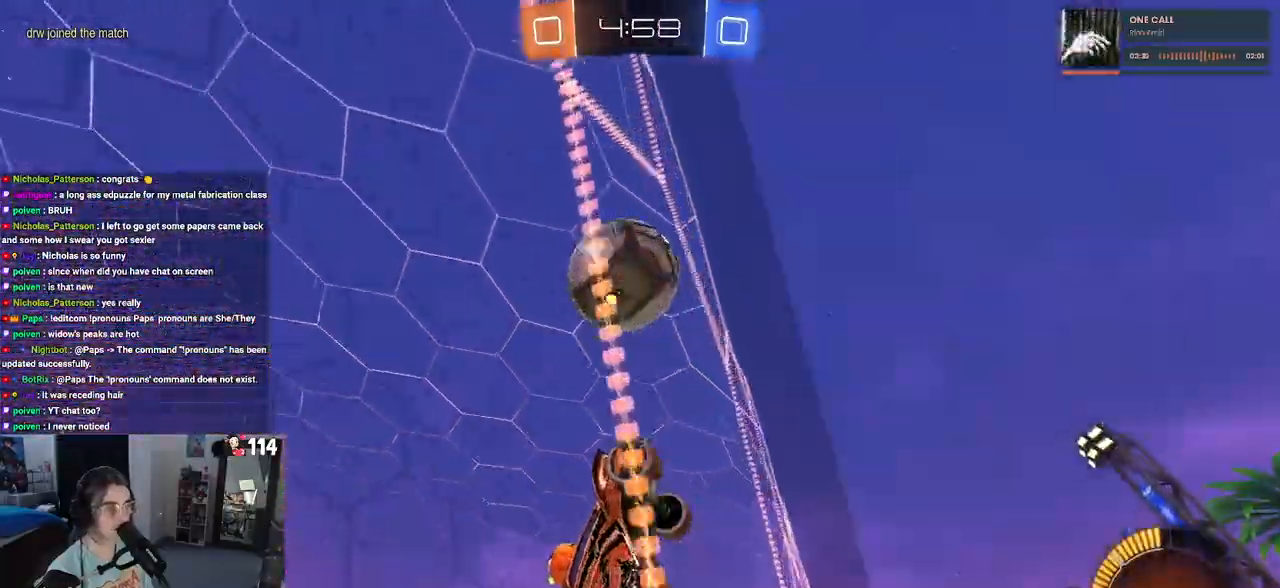
{"buttons": ["R1", "R2"], "left_stick": "right", "right_stick": "center", "events": [[300, "R1", "down"]]}
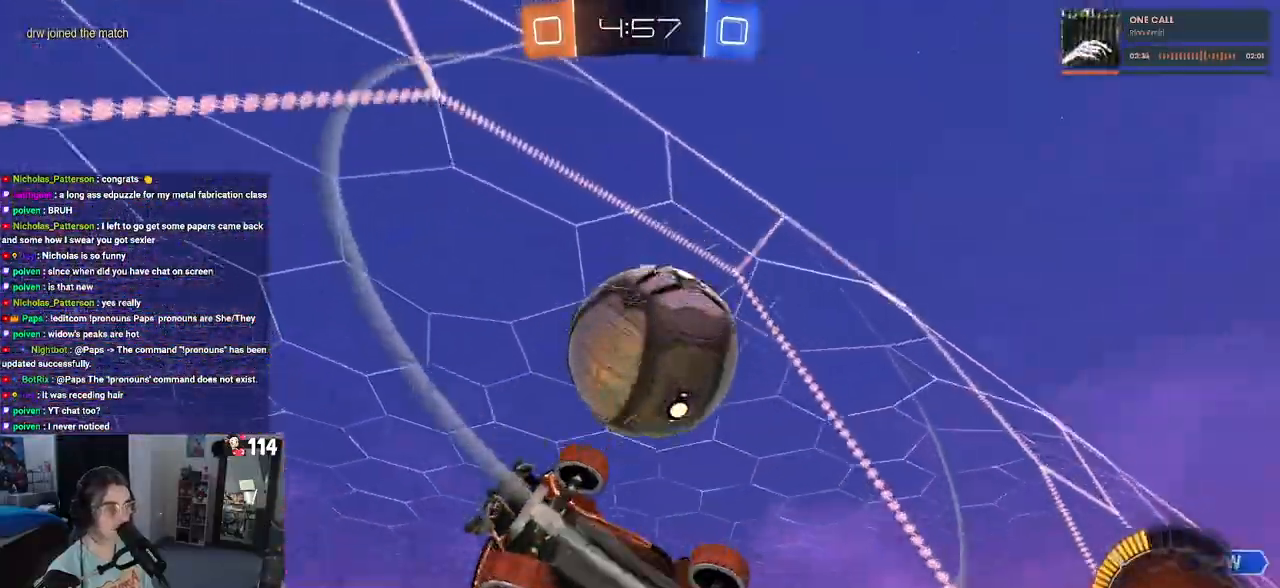
{"buttons": ["R2"], "left_stick": "right", "right_stick": "center", "events": [[100, "R1", "up"], [200, "left_stick", "center"], [433, "left_stick", "right"]]}
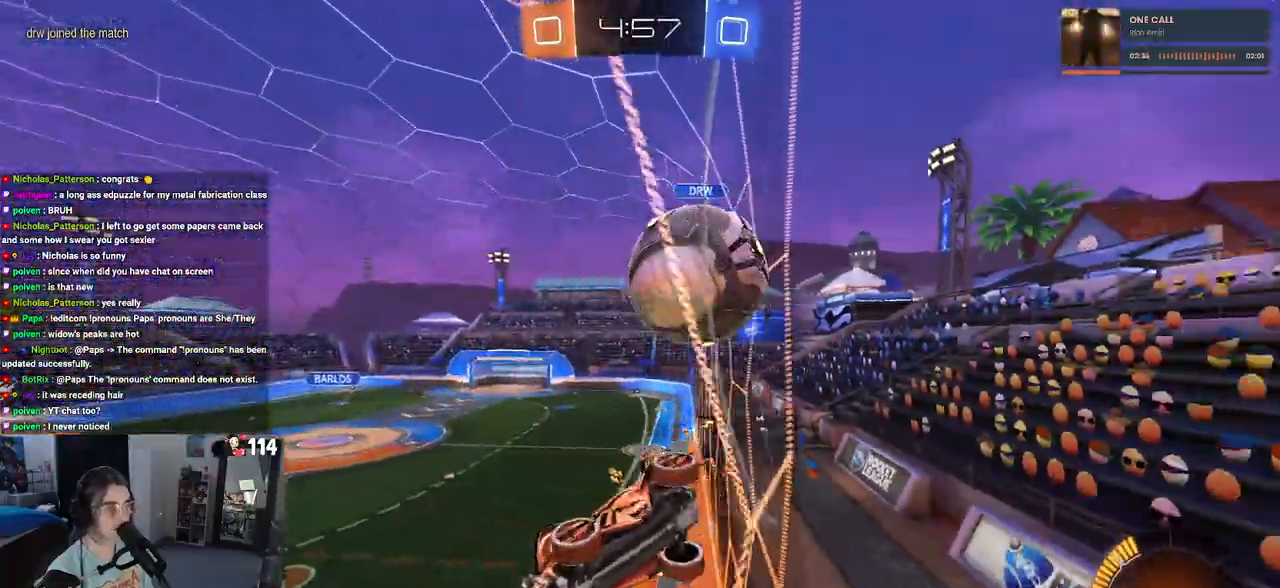
{"buttons": ["R2"], "left_stick": "right", "right_stick": "center", "events": [[83, "left_stick", "center"], [233, "SQUARE", "down"], [233, "left_stick", "right"], [500, "SQUARE", "up"]]}
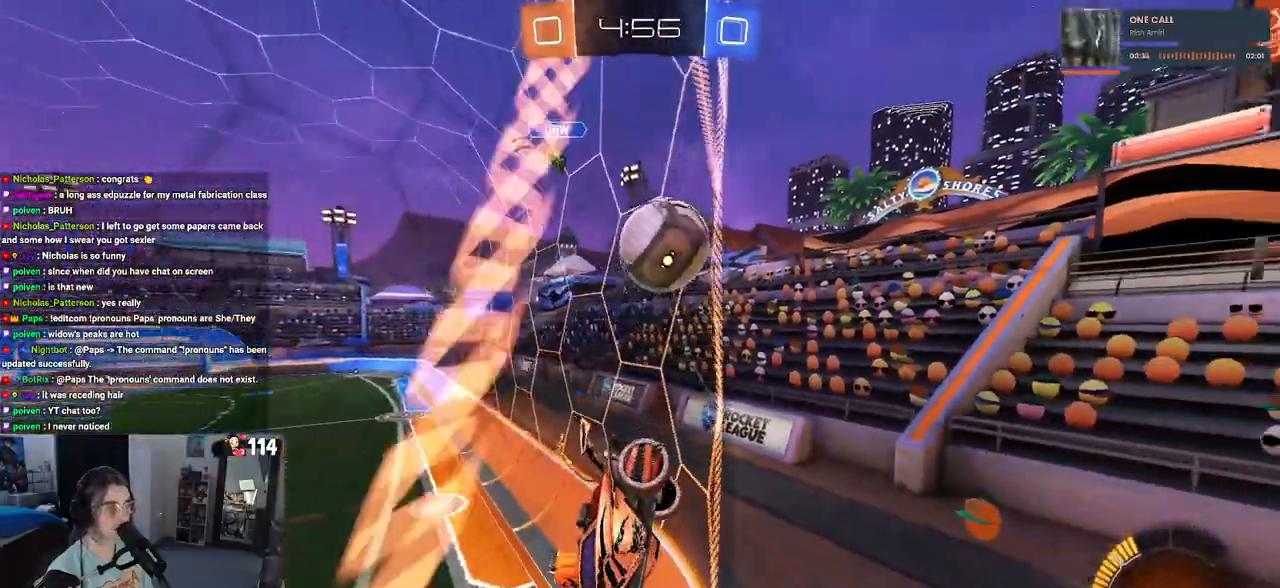
{"buttons": ["L2", "R2"], "left_stick": "down-right", "right_stick": "center", "events": [[217, "R2", "up"], [250, "L2", "down"], [267, "left_stick", "down-right"], [417, "R2", "down"]]}
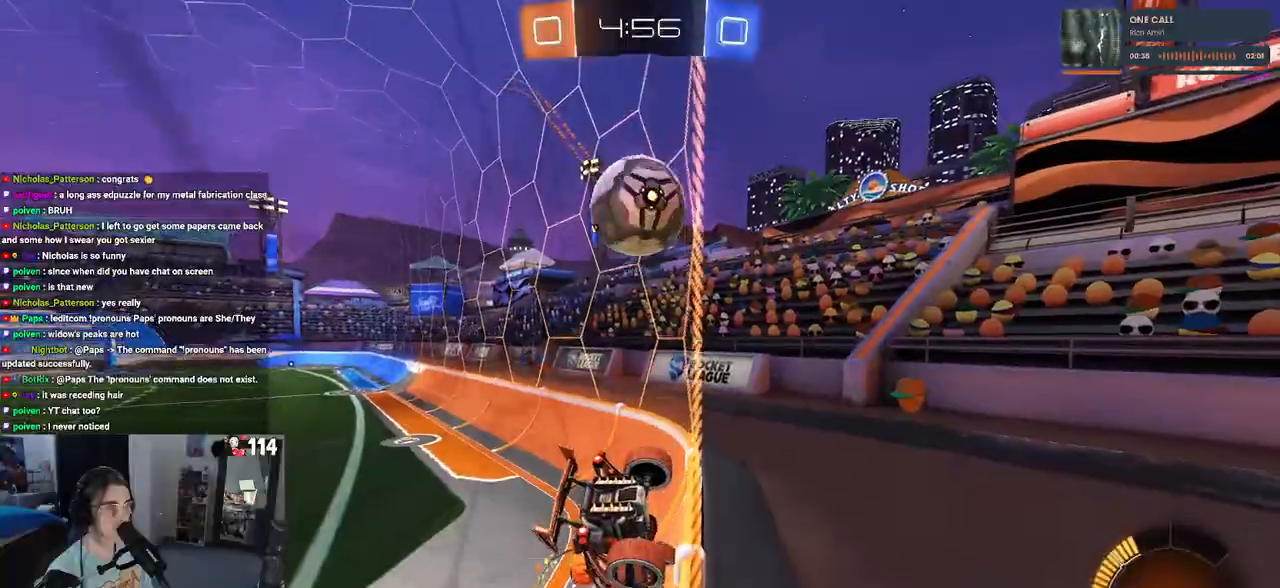
{"buttons": ["R2"], "left_stick": "center", "right_stick": "center", "events": [[50, "L2", "up"], [367, "CROSS", "down"], [367, "left_stick", "center"], [500, "CROSS", "up"]]}
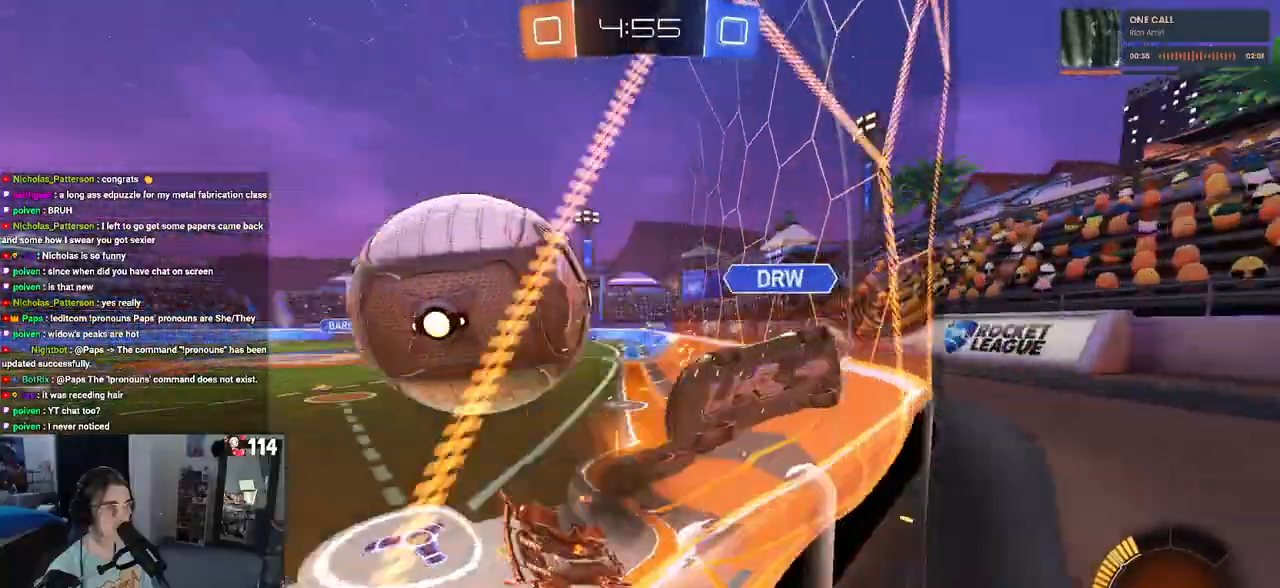
{"buttons": ["R2"], "left_stick": "left", "right_stick": "center", "events": [[83, "left_stick", "down"], [133, "SQUARE", "down"], [167, "left_stick", "down-right"], [383, "SQUARE", "up"], [417, "left_stick", "center"], [500, "left_stick", "left"]]}
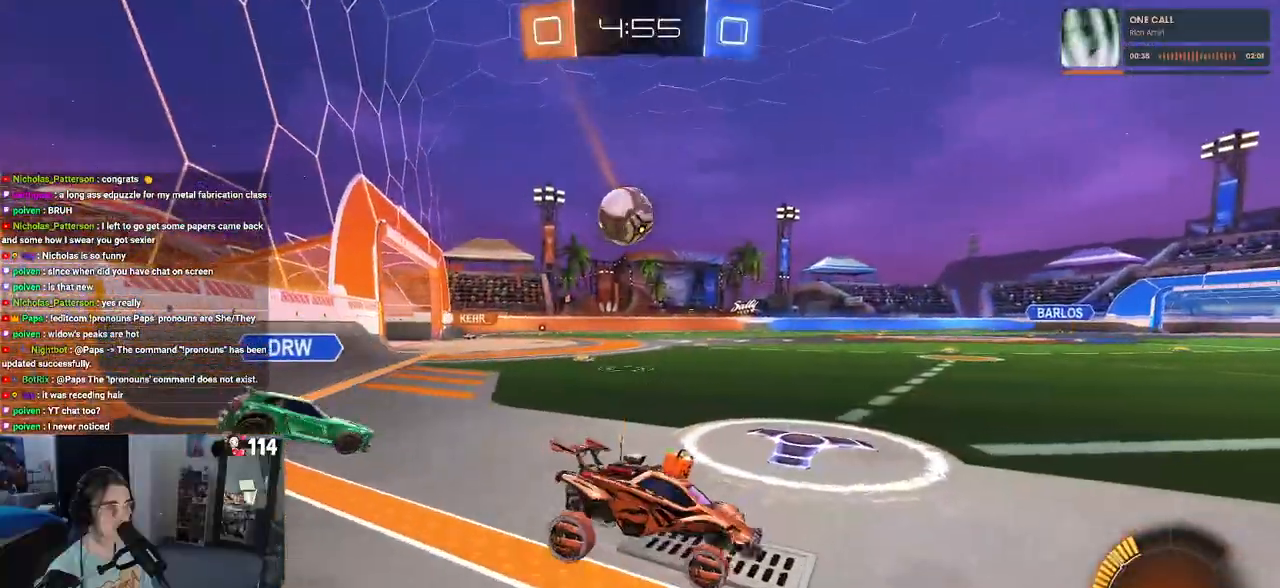
{"buttons": ["R2"], "left_stick": "left", "right_stick": "center", "events": []}
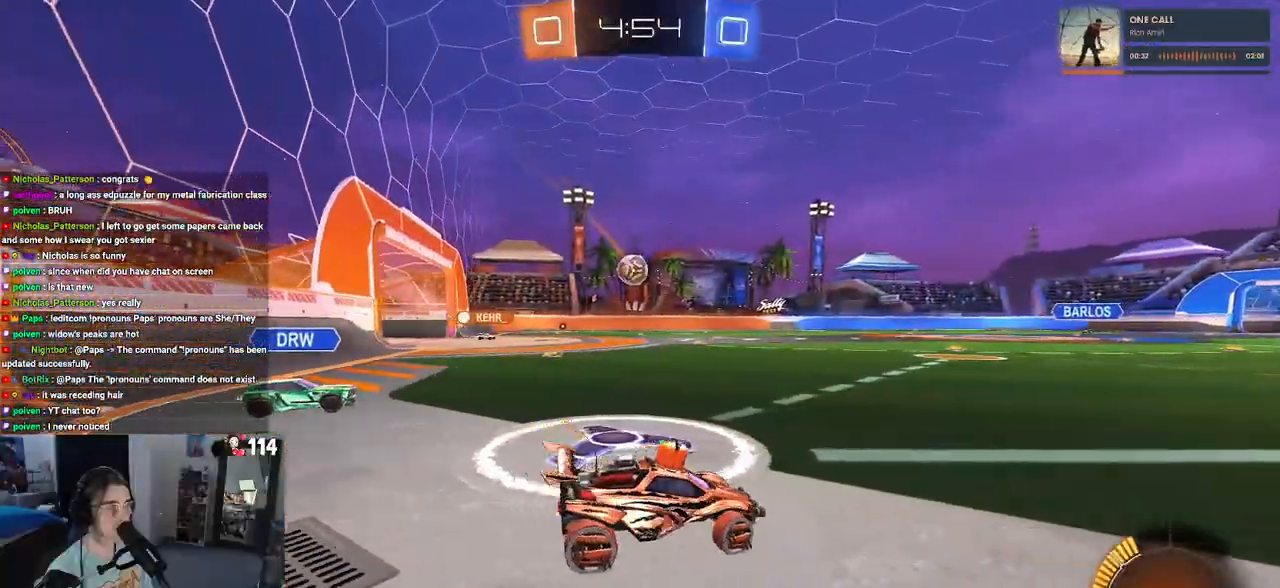
{"buttons": ["R2"], "left_stick": "left", "right_stick": "center", "events": []}
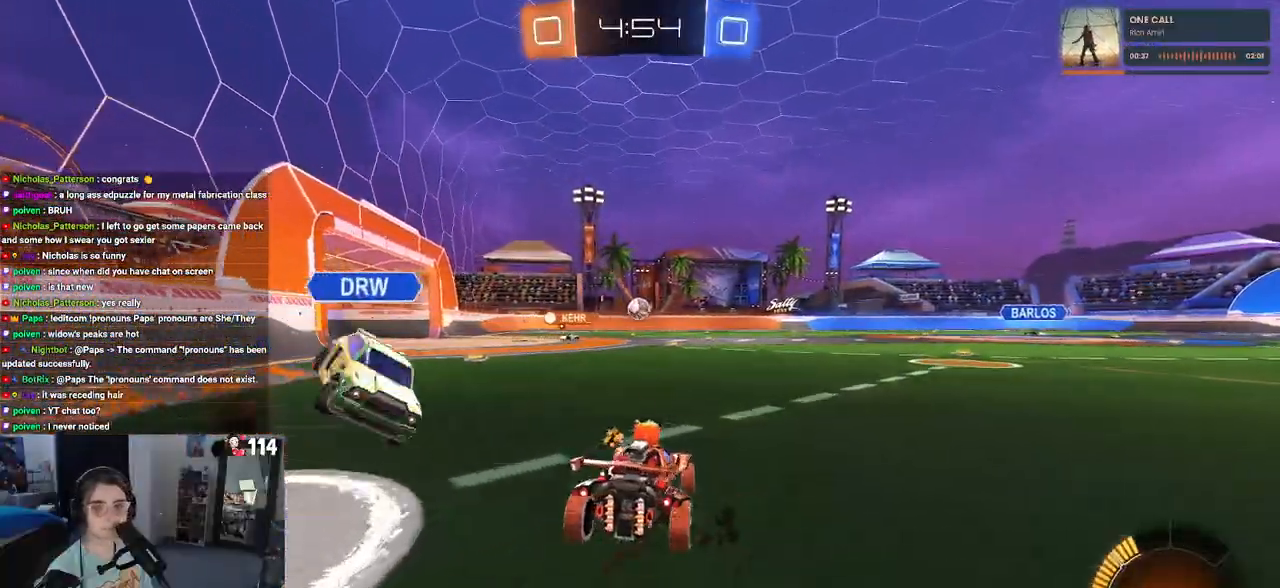
{"buttons": ["CROSS", "R1", "R2"], "left_stick": "up-left", "right_stick": "center", "events": [[83, "R1", "down"], [150, "left_stick", "center"], [217, "left_stick", "right"], [233, "CROSS", "down"], [300, "left_stick", "up"], [333, "CROSS", "up"], [367, "left_stick", "up-left"], [450, "CROSS", "down"]]}
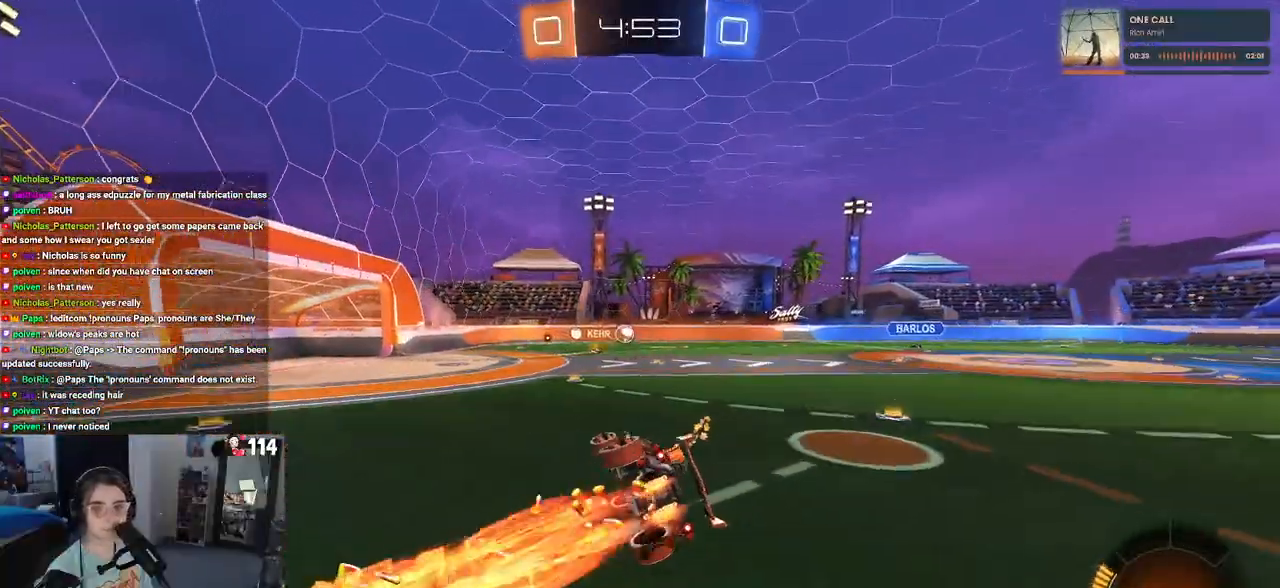
{"buttons": ["R2"], "left_stick": "left", "right_stick": "center", "events": [[50, "CROSS", "up"], [133, "R1", "up"], [183, "SQUARE", "down"], [233, "left_stick", "down-left"], [450, "left_stick", "left"], [467, "SQUARE", "up"]]}
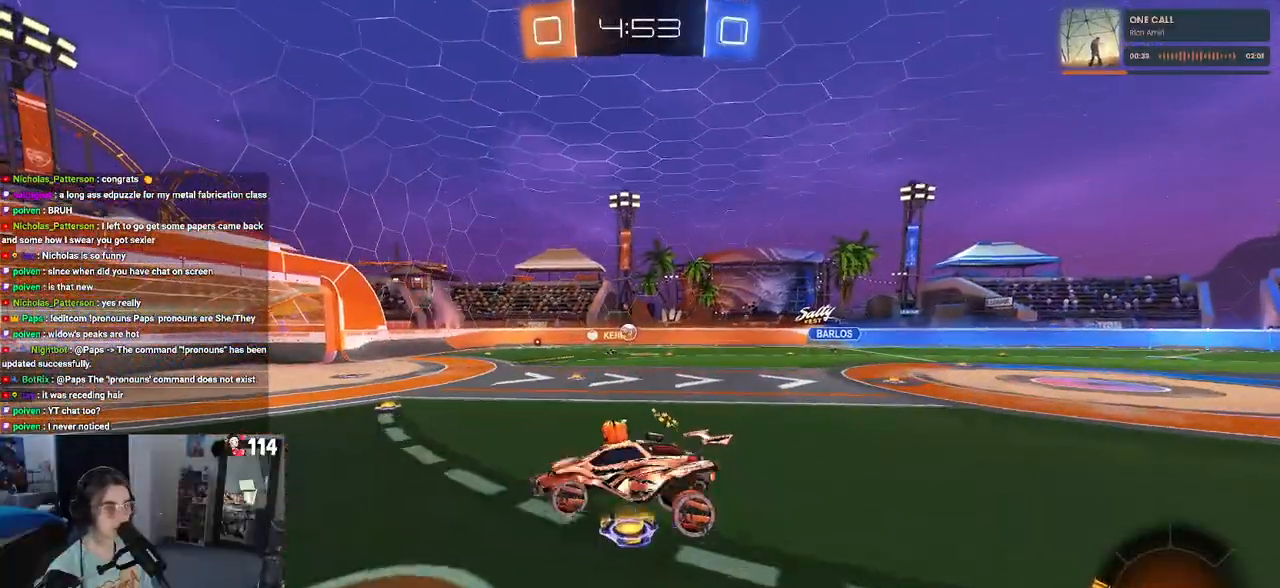
{"buttons": ["SQUARE", "R2"], "left_stick": "left", "right_stick": "center", "events": [[67, "R2", "up"], [450, "R2", "down"], [467, "SQUARE", "down"]]}
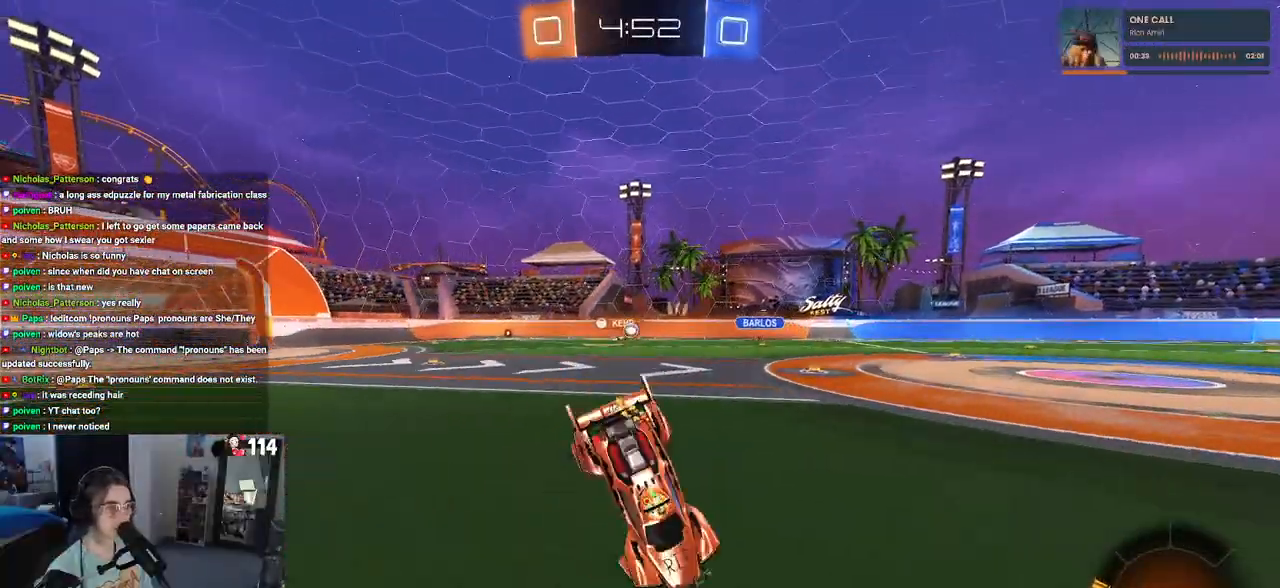
{"buttons": ["R2"], "left_stick": "down-left", "right_stick": "center", "events": [[33, "left_stick", "down-left"], [483, "SQUARE", "up"]]}
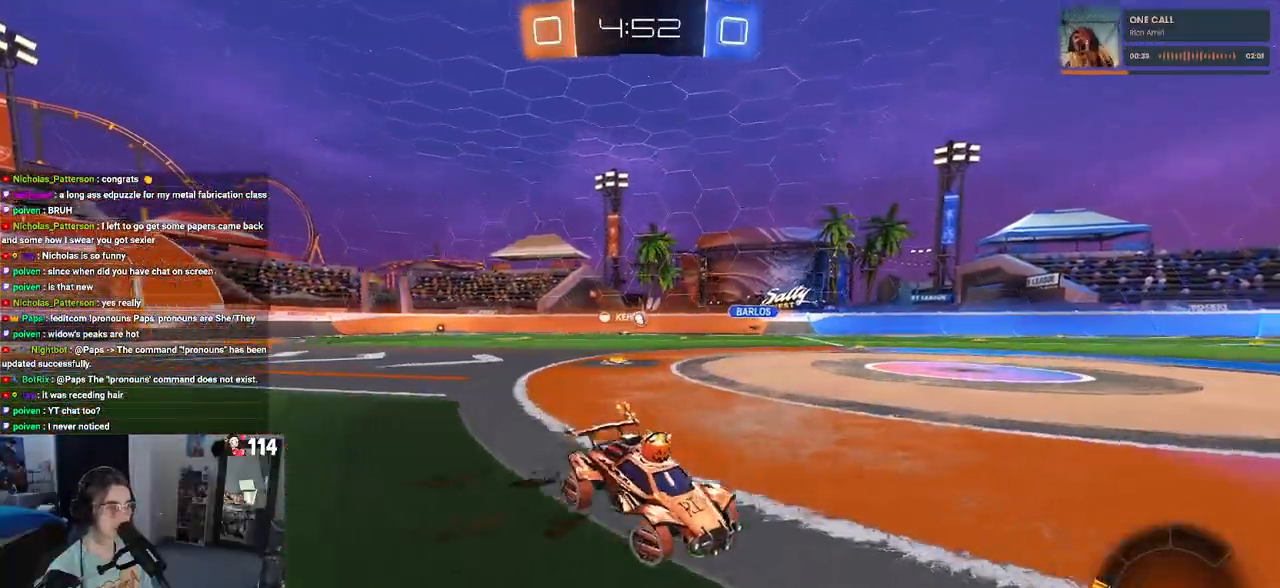
{"buttons": ["R2"], "left_stick": "left", "right_stick": "center", "events": [[50, "left_stick", "left"]]}